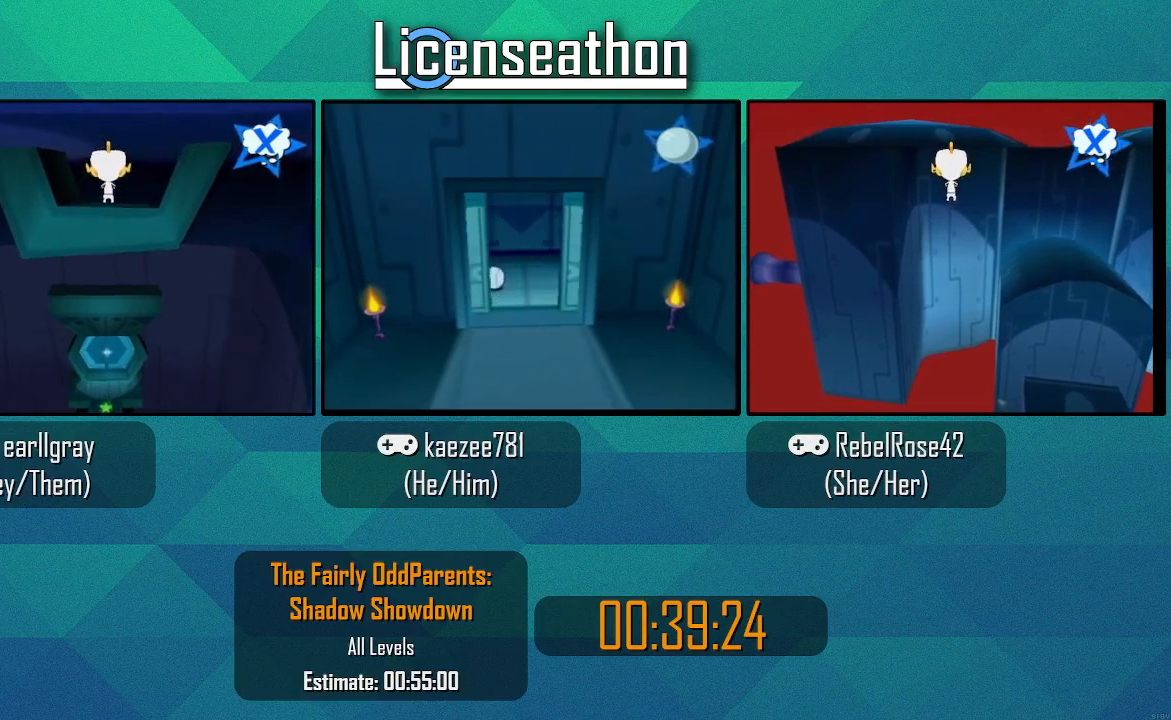
Gameplay with a controller (Nintendo layout); each line is a JSON object with the inputs held at the frame after it (dt_ms = milliseconds from this image to that frame). "events" lists button and stick changes between this image and that frame as [ms after this image, input, new state], when the widget could be followed in between. Not read: L3 R3.
{"dt_ms": 500, "buttons": ["Y"], "left_stick": "up", "right_stick": "center", "events": []}
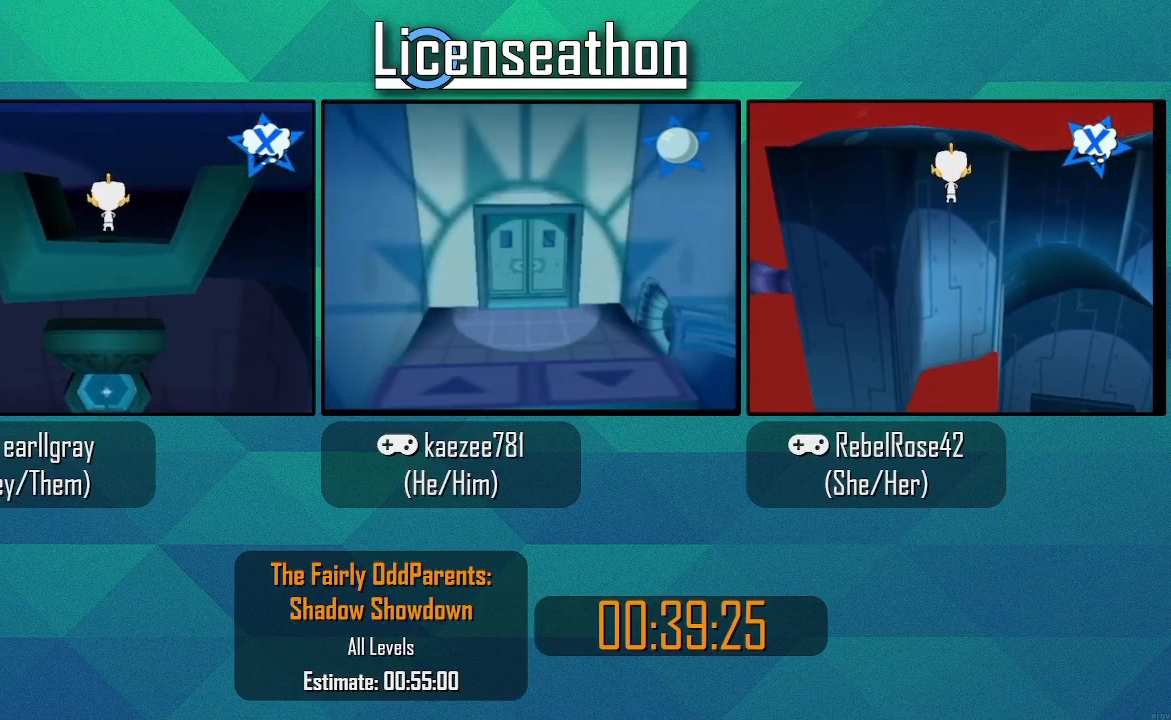
{"dt_ms": 500, "buttons": ["Y"], "left_stick": "up", "right_stick": "center", "events": []}
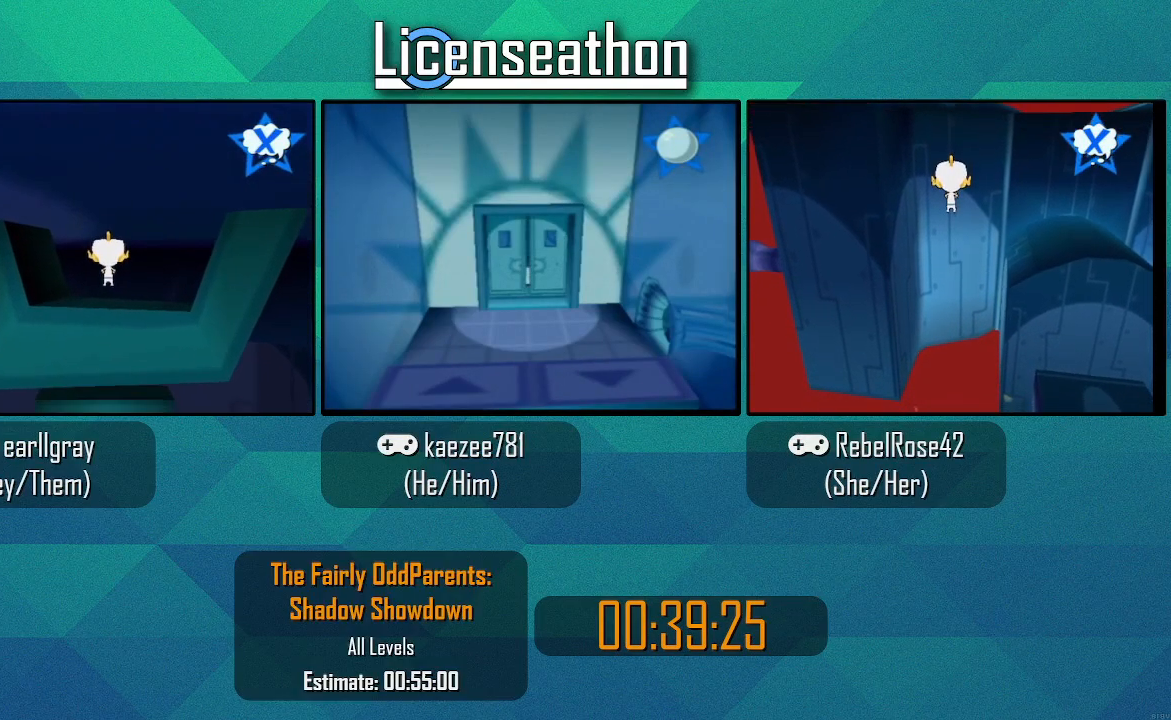
{"dt_ms": 500, "buttons": [], "left_stick": "up", "right_stick": "center", "events": [[283, "Y", "up"]]}
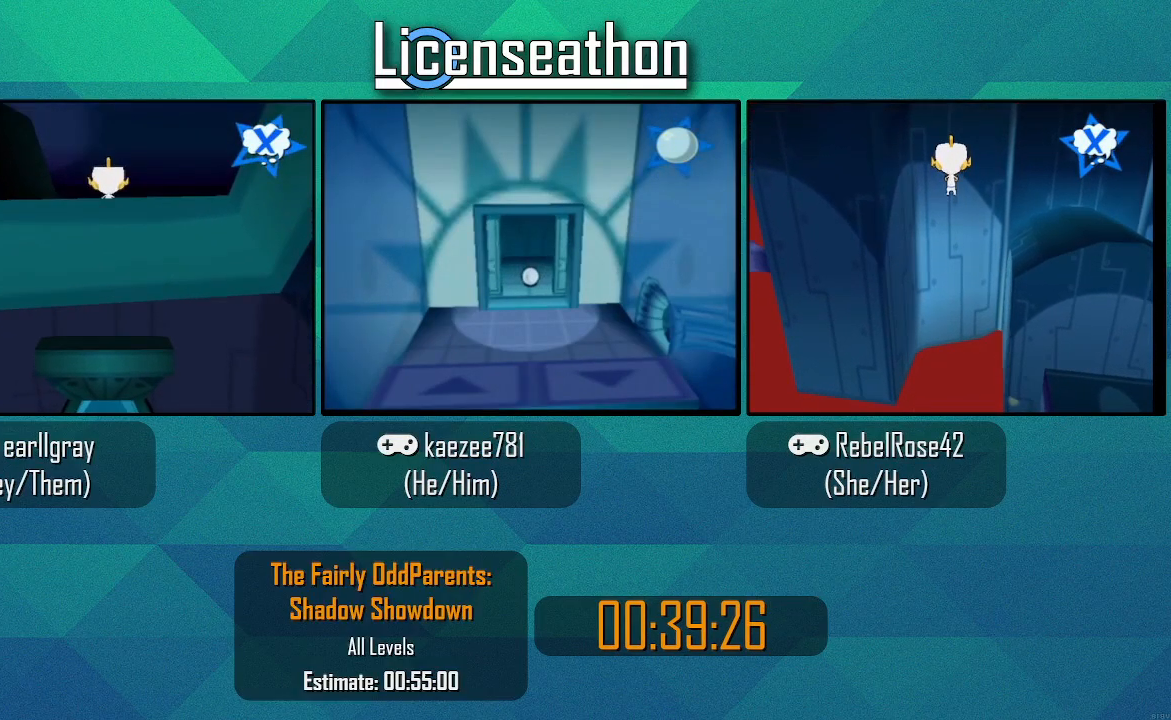
{"dt_ms": 500, "buttons": [], "left_stick": "up", "right_stick": "center", "events": []}
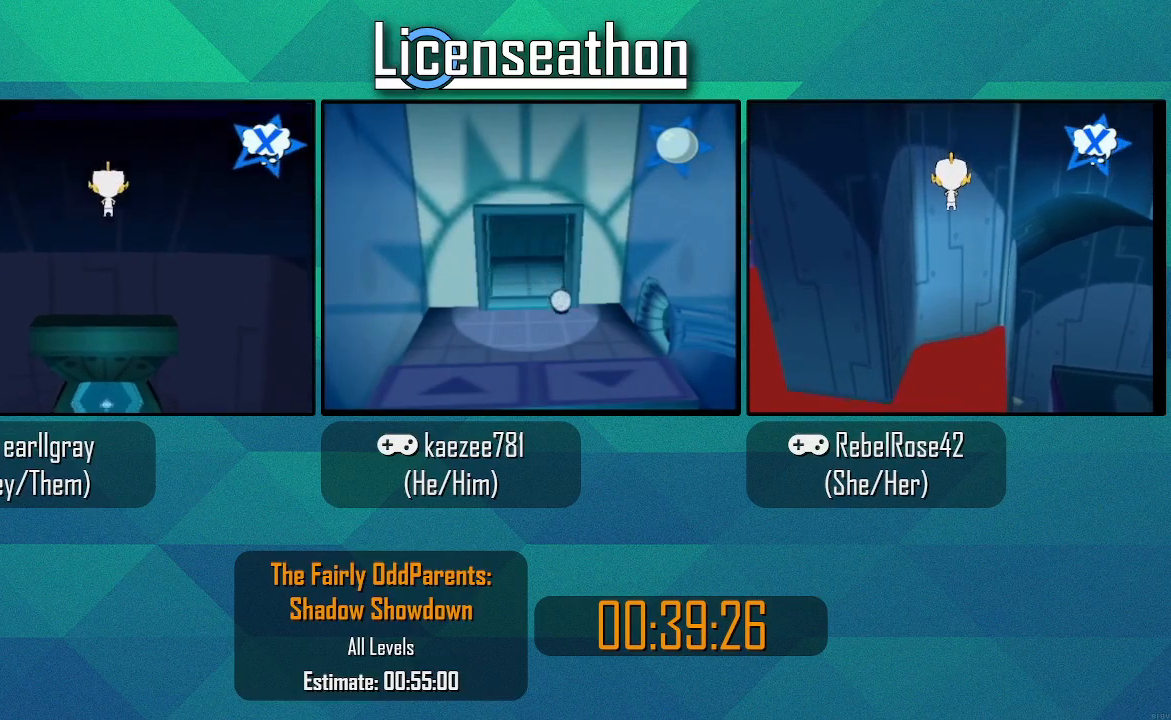
{"dt_ms": 500, "buttons": [], "left_stick": "up", "right_stick": "center", "events": []}
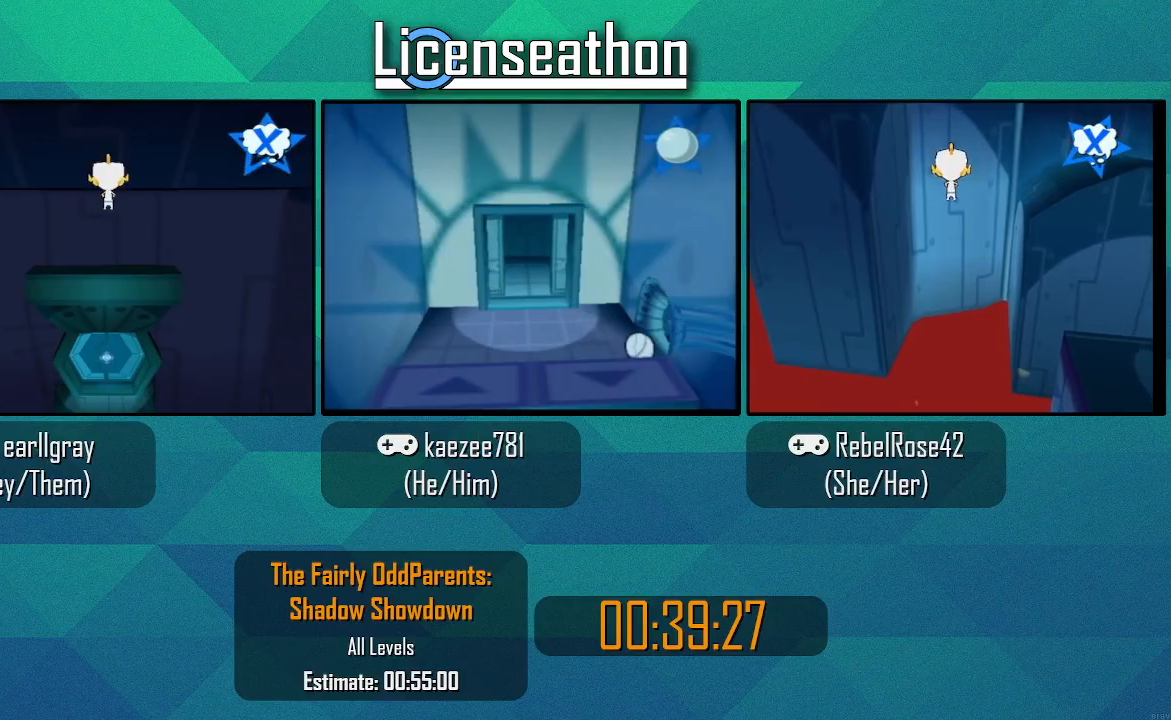
{"dt_ms": 500, "buttons": [], "left_stick": "up", "right_stick": "center", "events": []}
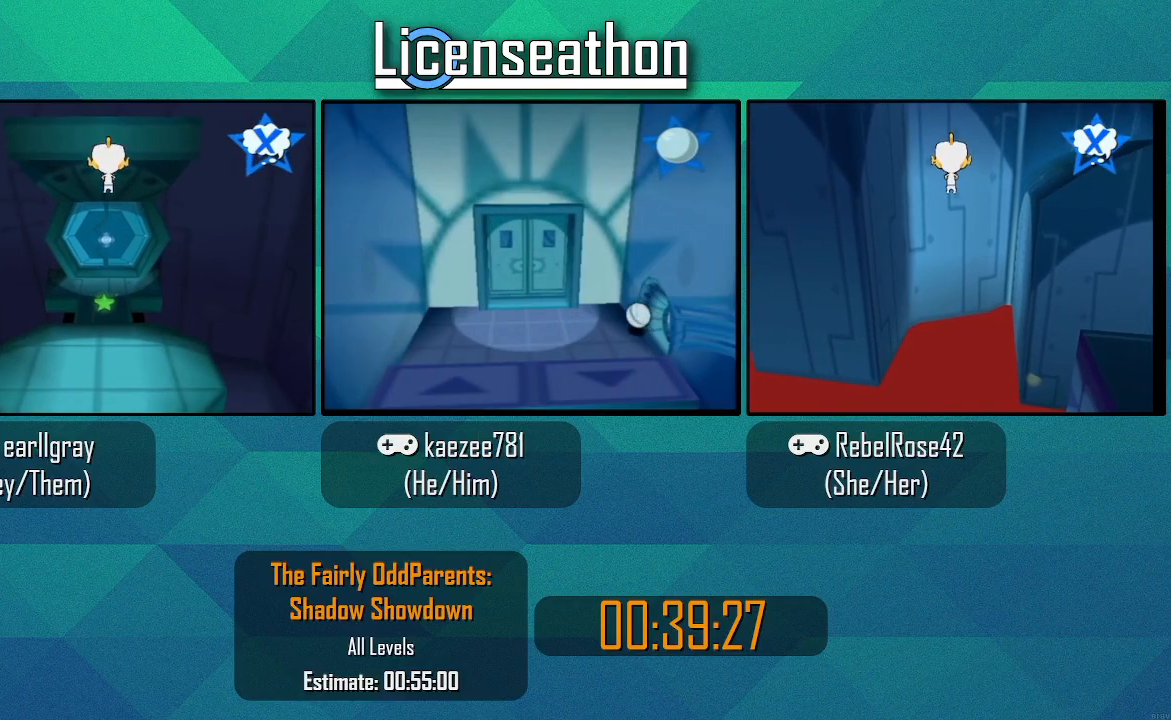
{"dt_ms": 500, "buttons": ["Y"], "left_stick": "up", "right_stick": "center", "events": [[317, "Y", "down"]]}
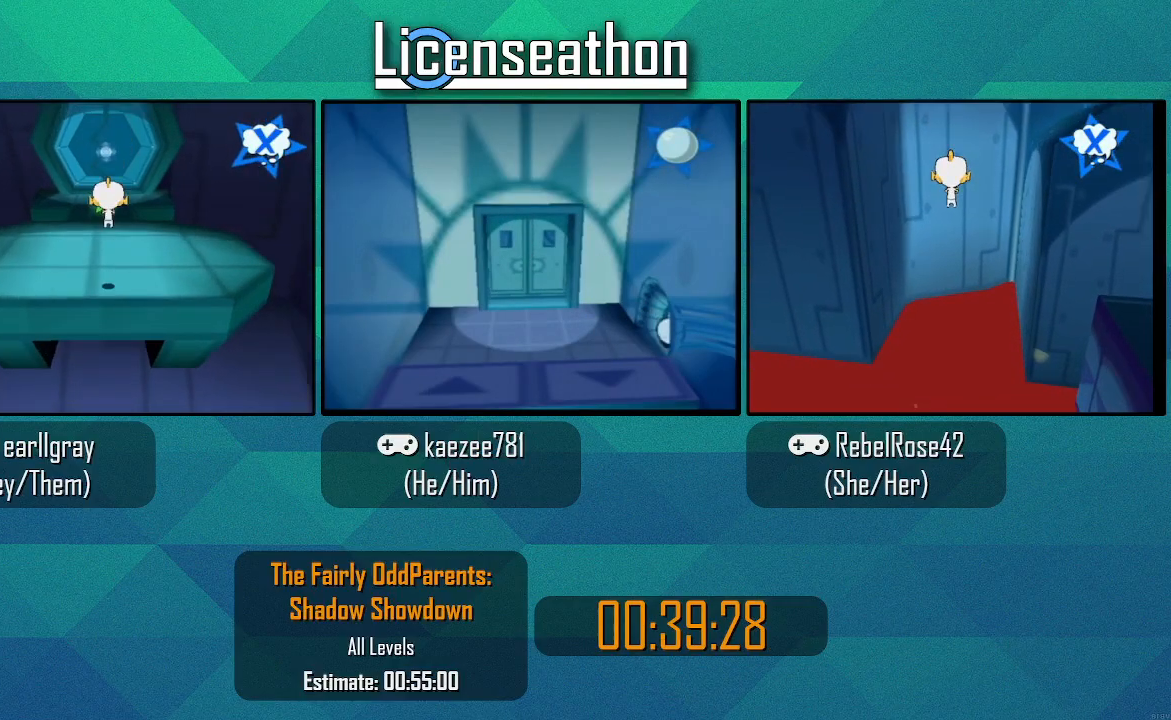
{"dt_ms": 500, "buttons": ["X"], "left_stick": "up", "right_stick": "center", "events": [[167, "Y", "up"], [417, "X", "down"]]}
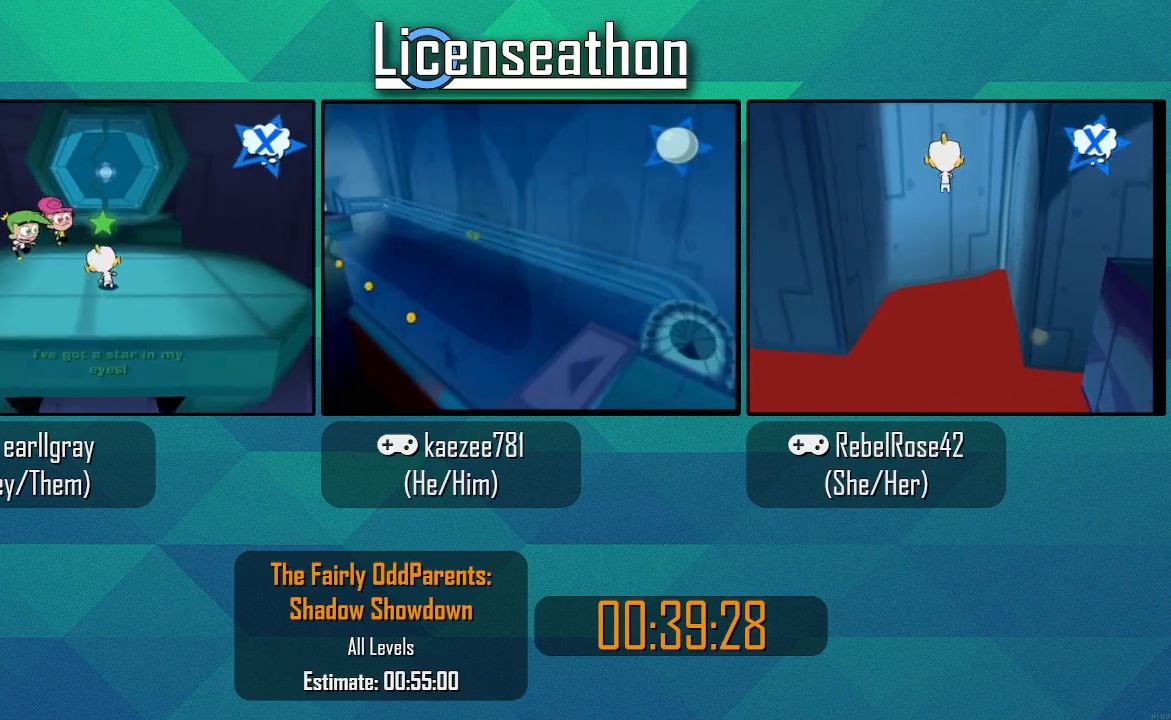
{"dt_ms": 1000, "buttons": ["X"], "left_stick": "up", "right_stick": "center"}
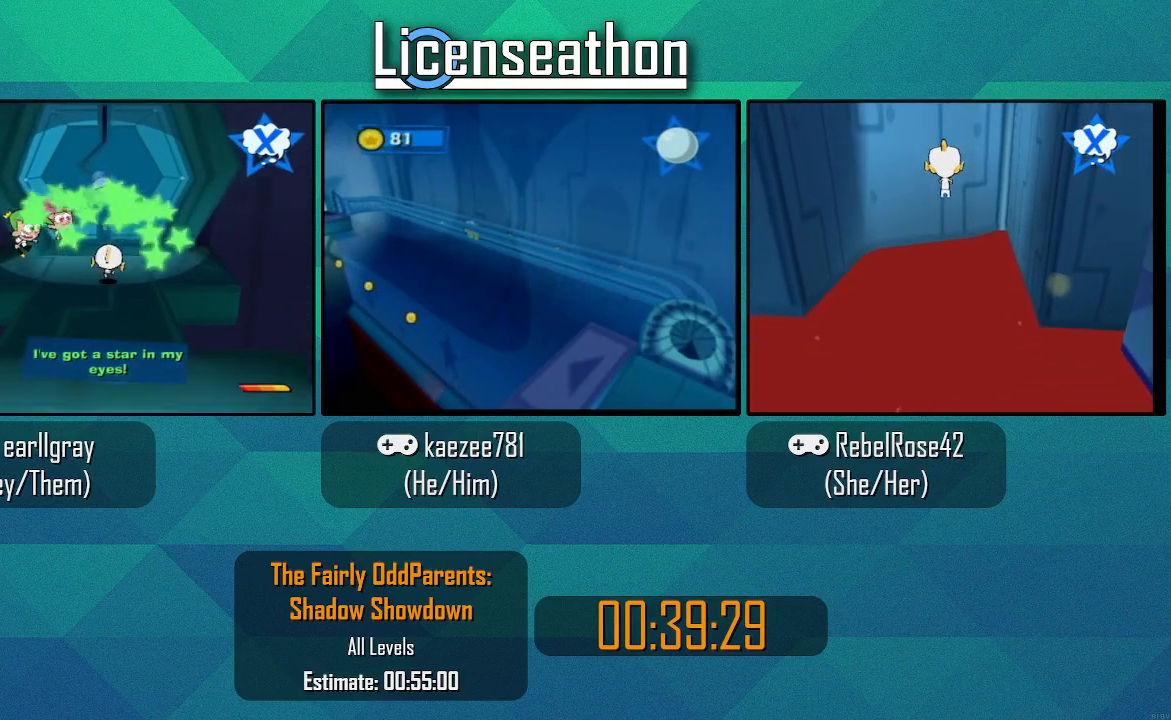
{"dt_ms": 500, "buttons": ["X"], "left_stick": "up", "right_stick": "center", "events": []}
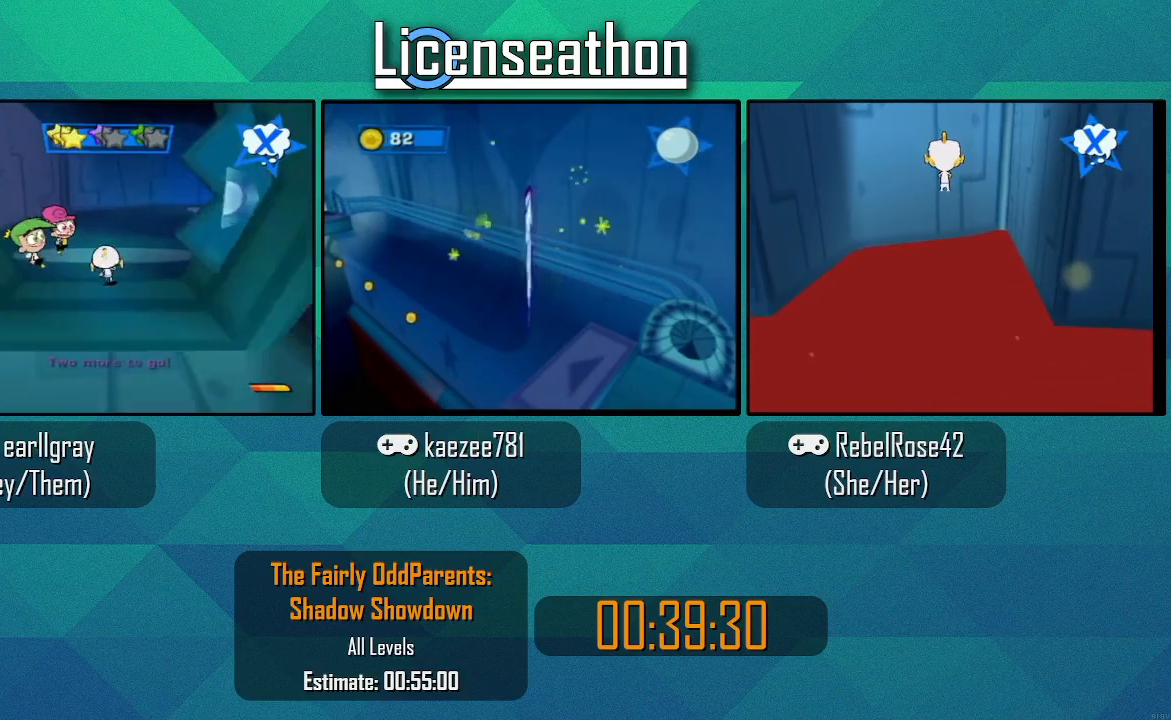
{"dt_ms": 500, "buttons": ["X"], "left_stick": "up-right", "right_stick": "center", "events": [[167, "left_stick", "up-right"]]}
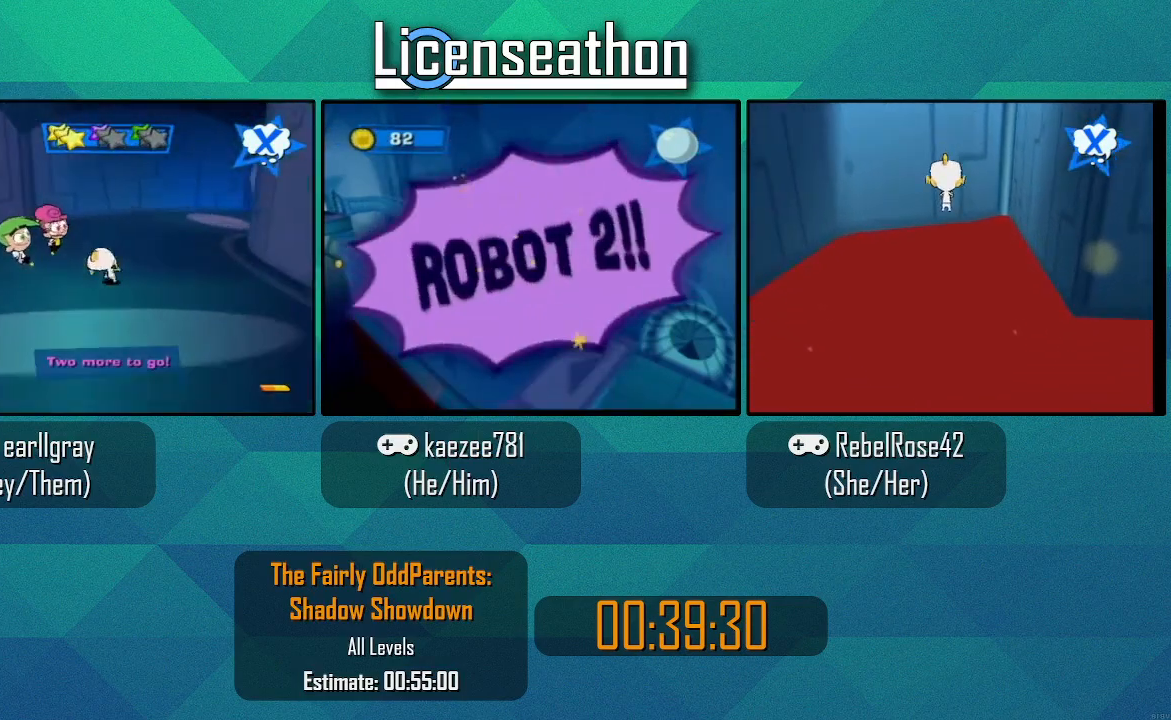
{"dt_ms": 500, "buttons": ["X"], "left_stick": "up-right", "right_stick": "center", "events": []}
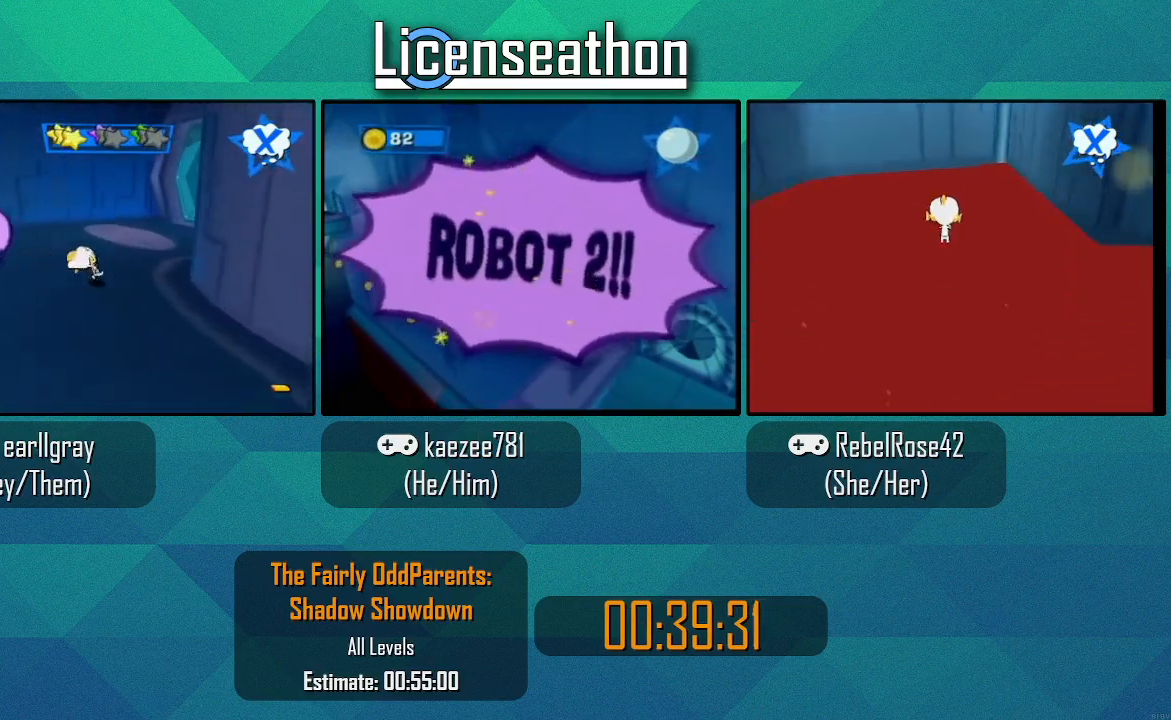
{"dt_ms": 500, "buttons": [], "left_stick": "right", "right_stick": "center", "events": [[167, "A", "down"], [350, "A", "up"], [350, "X", "up"], [450, "left_stick", "right"]]}
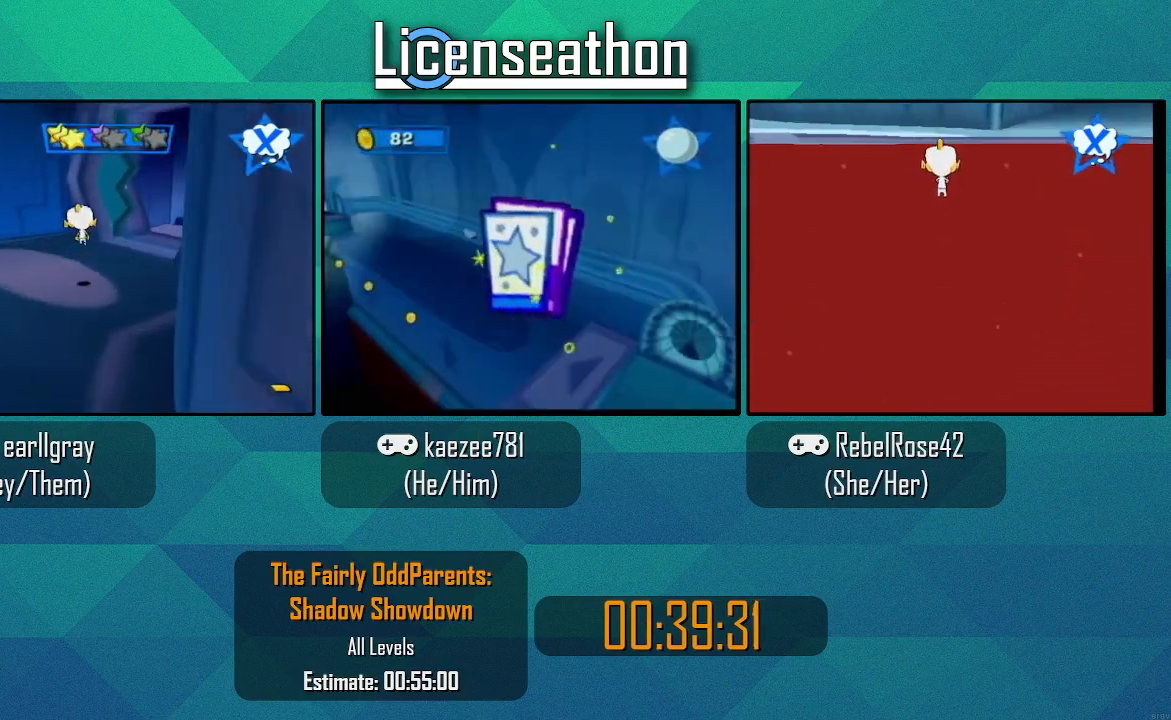
{"dt_ms": 500, "buttons": [], "left_stick": "up-right", "right_stick": "center", "events": [[50, "right_stick", "down-left"], [133, "right_stick", "left"], [333, "right_stick", "center"], [417, "left_stick", "up-right"]]}
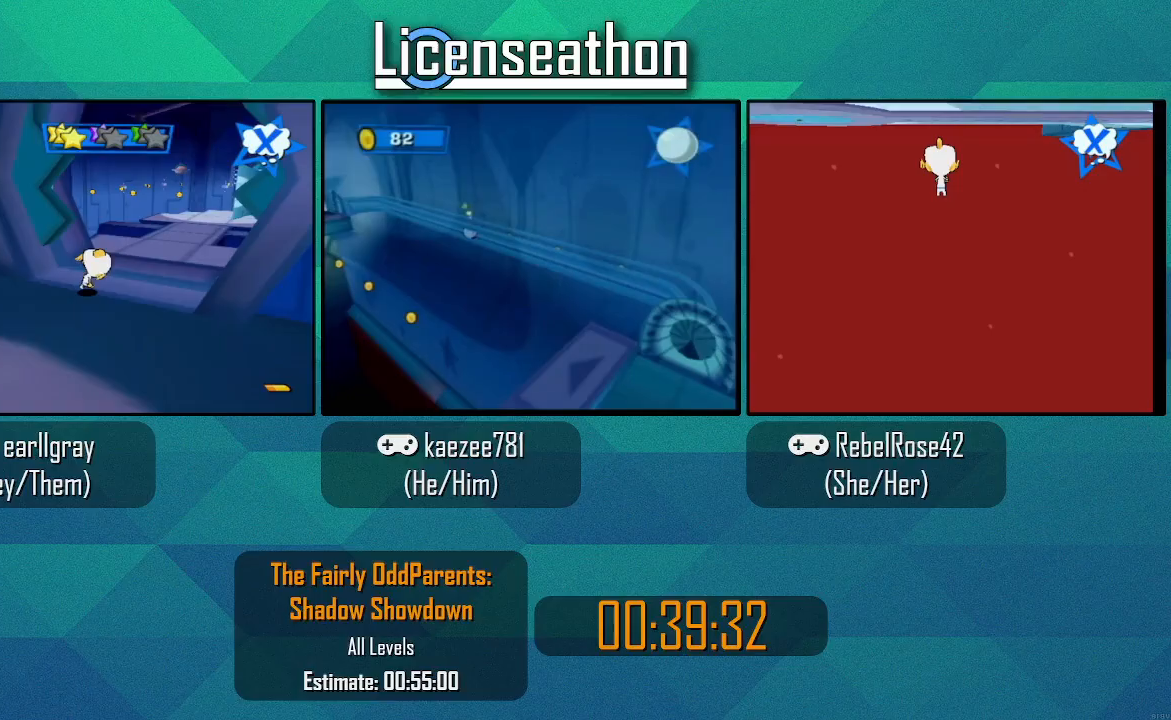
{"dt_ms": 500, "buttons": ["X"], "left_stick": "up", "right_stick": "center", "events": [[100, "X", "down"], [317, "left_stick", "up"]]}
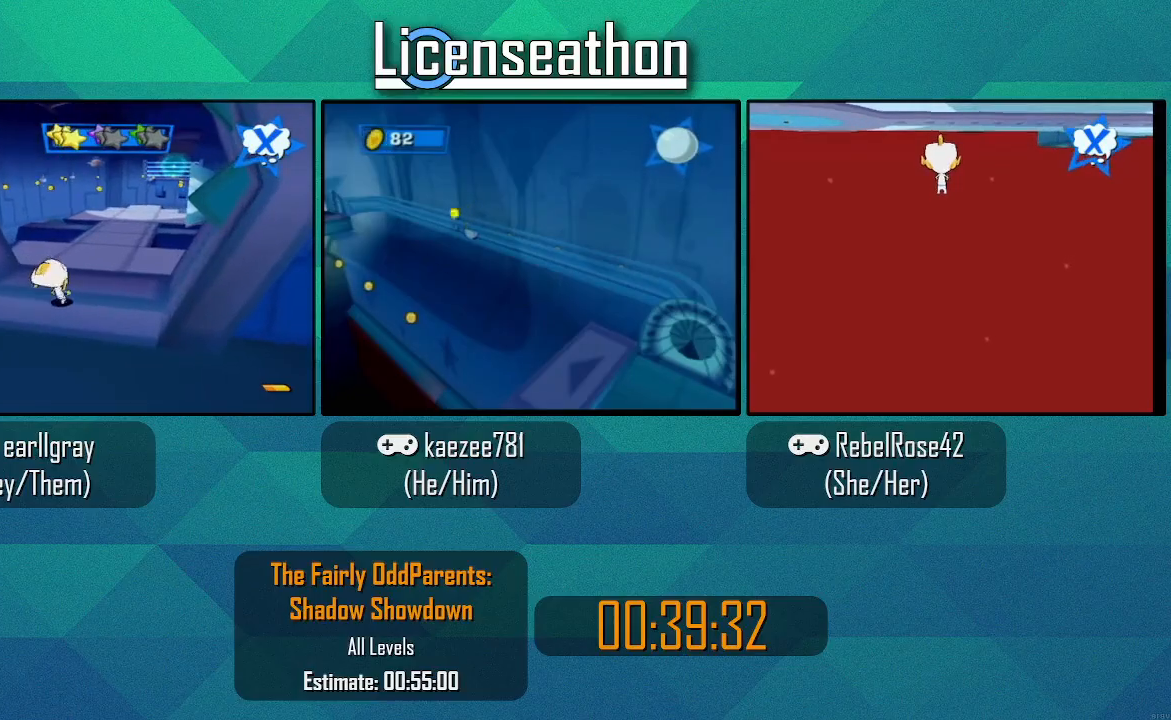
{"dt_ms": 500, "buttons": ["X"], "left_stick": "up", "right_stick": "center", "events": [[100, "left_stick", "up-right"], [283, "left_stick", "up"]]}
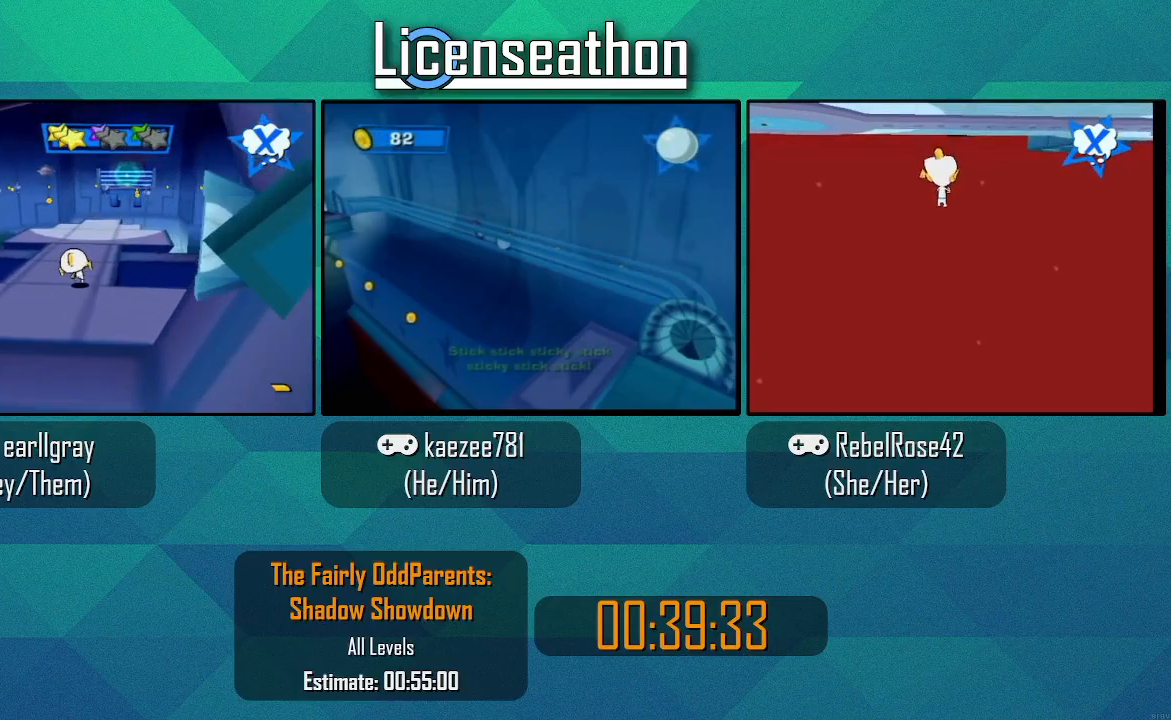
{"dt_ms": 500, "buttons": [], "left_stick": "up", "right_stick": "center", "events": [[483, "X", "up"]]}
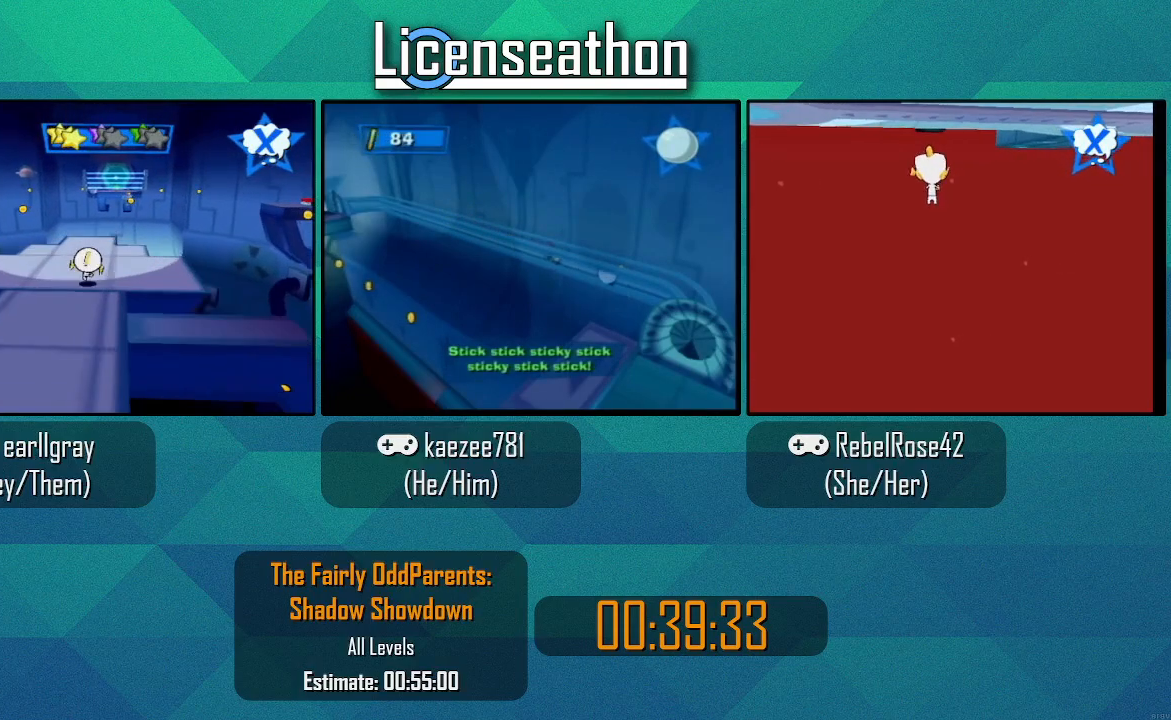
{"dt_ms": 500, "buttons": ["L1"], "left_stick": "up", "right_stick": "center"}
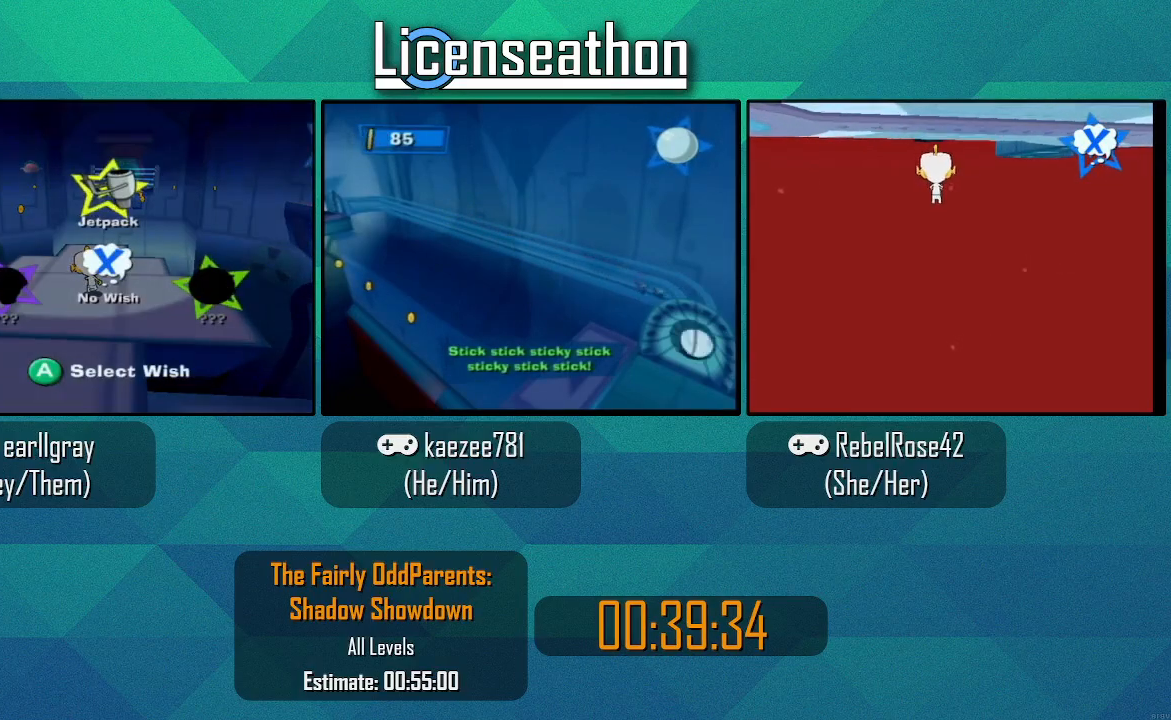
{"dt_ms": 500, "buttons": [], "left_stick": "up", "right_stick": "center"}